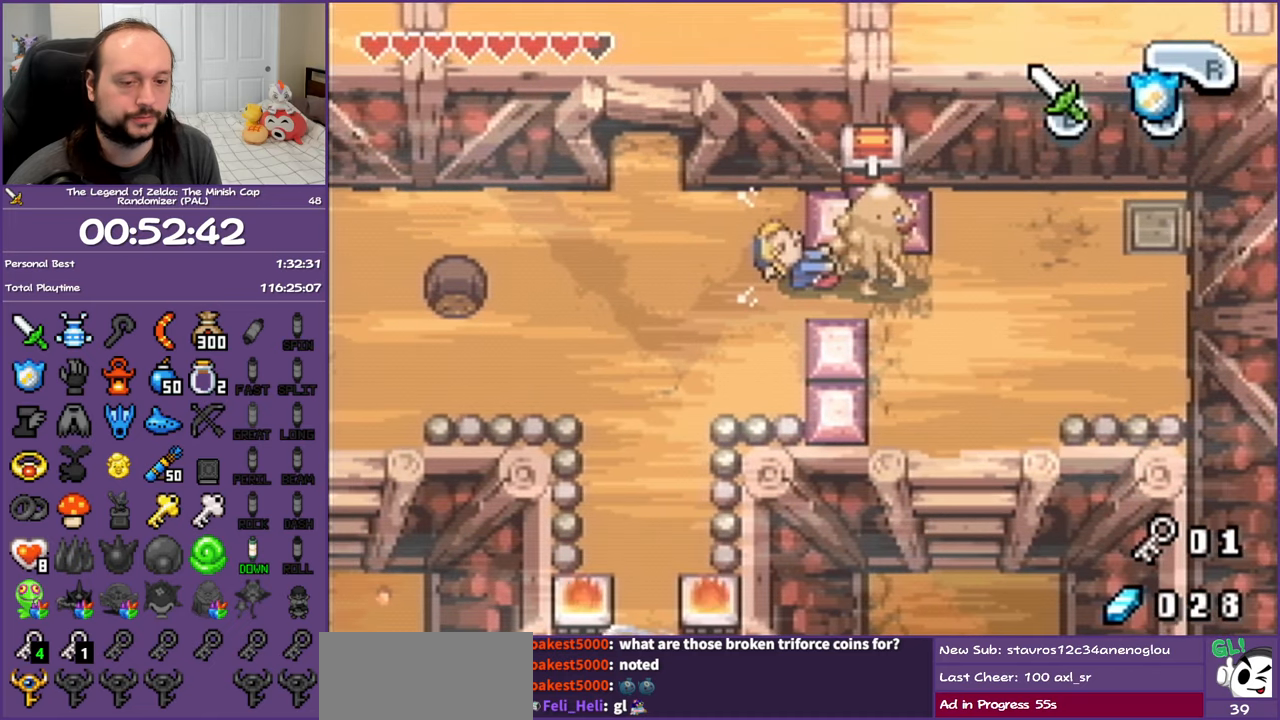
Gameplay with a controller (Nintendo layout); each line is a JSON object with the inputs held at the frame after it. "events" lists button and stick changes between this image and that frame as [ms after this image, input, new state], when the widget could be followed in between. Not read: L3 R3.
{"buttons": ["R1", "DPAD_LEFT"], "events": []}
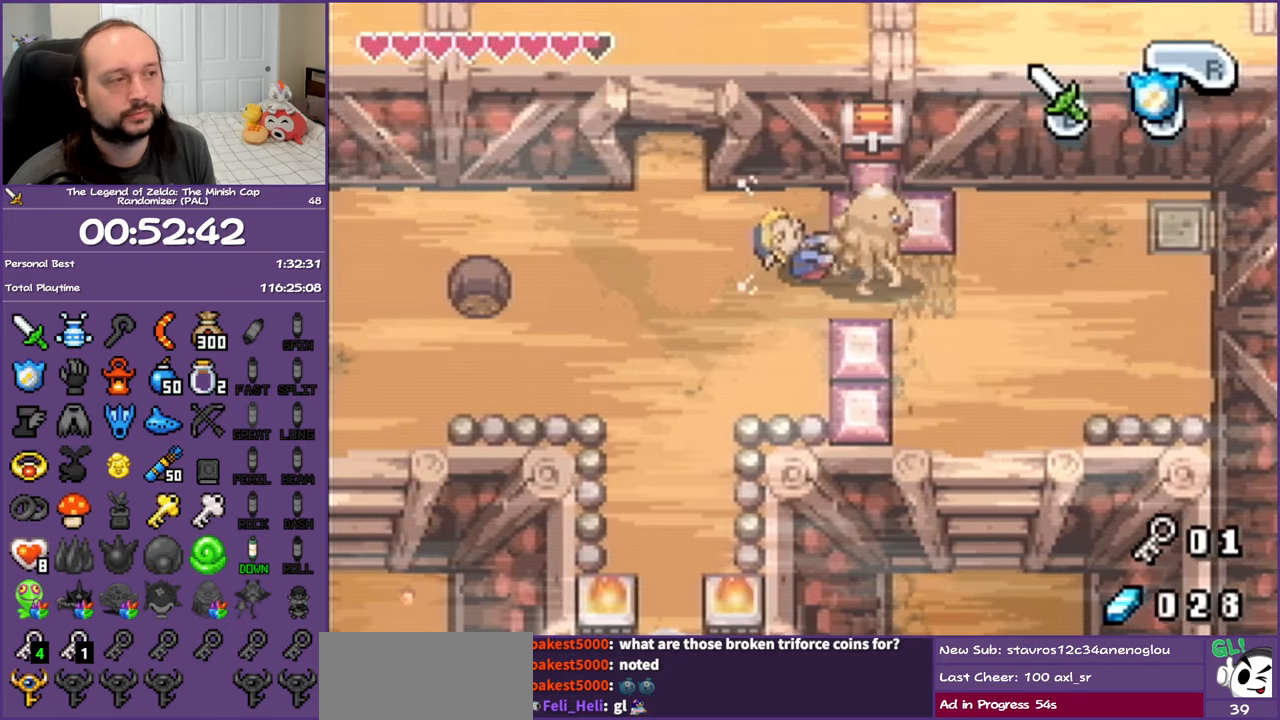
{"buttons": ["R1", "DPAD_LEFT"], "events": []}
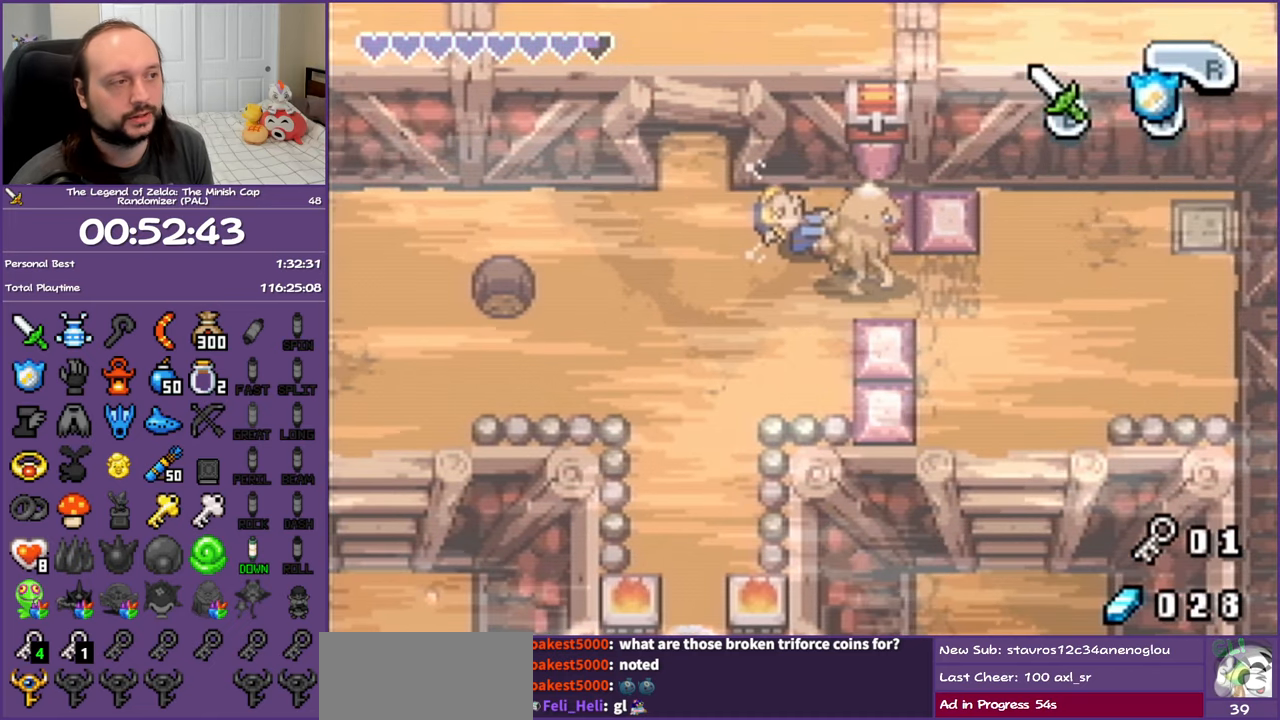
{"buttons": ["R1", "DPAD_LEFT"], "events": []}
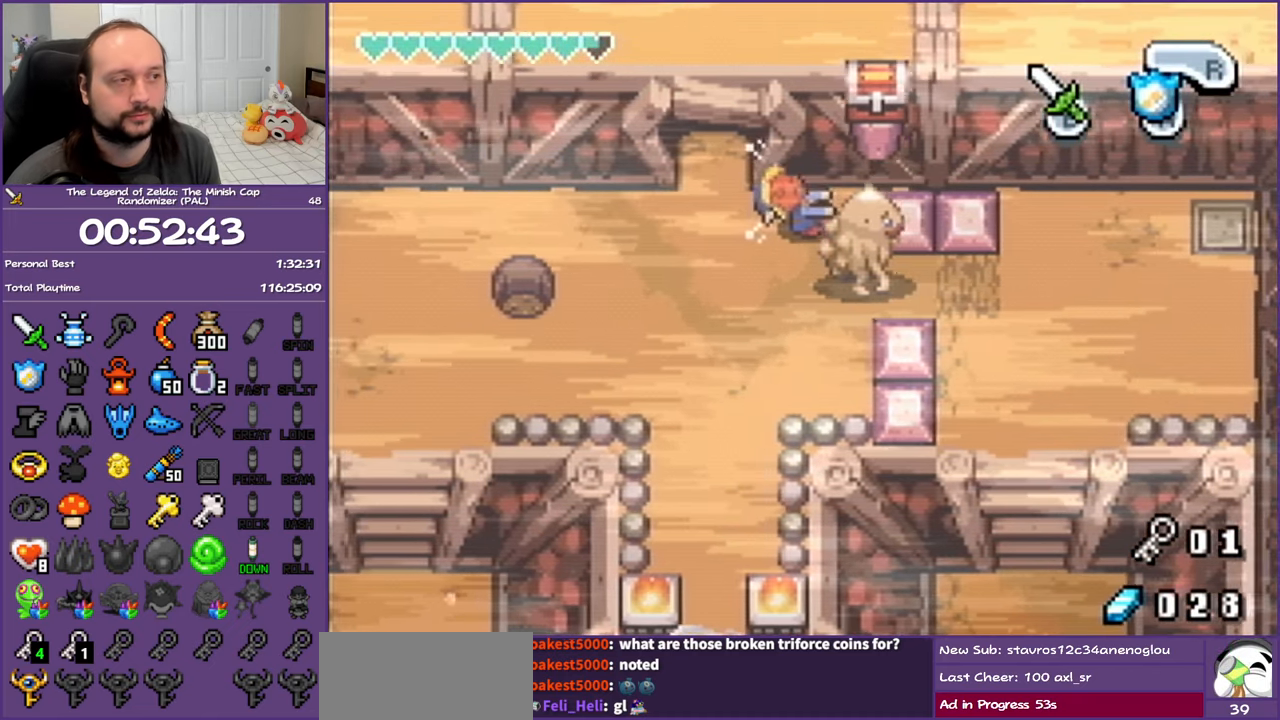
{"buttons": ["R1", "DPAD_LEFT"], "events": []}
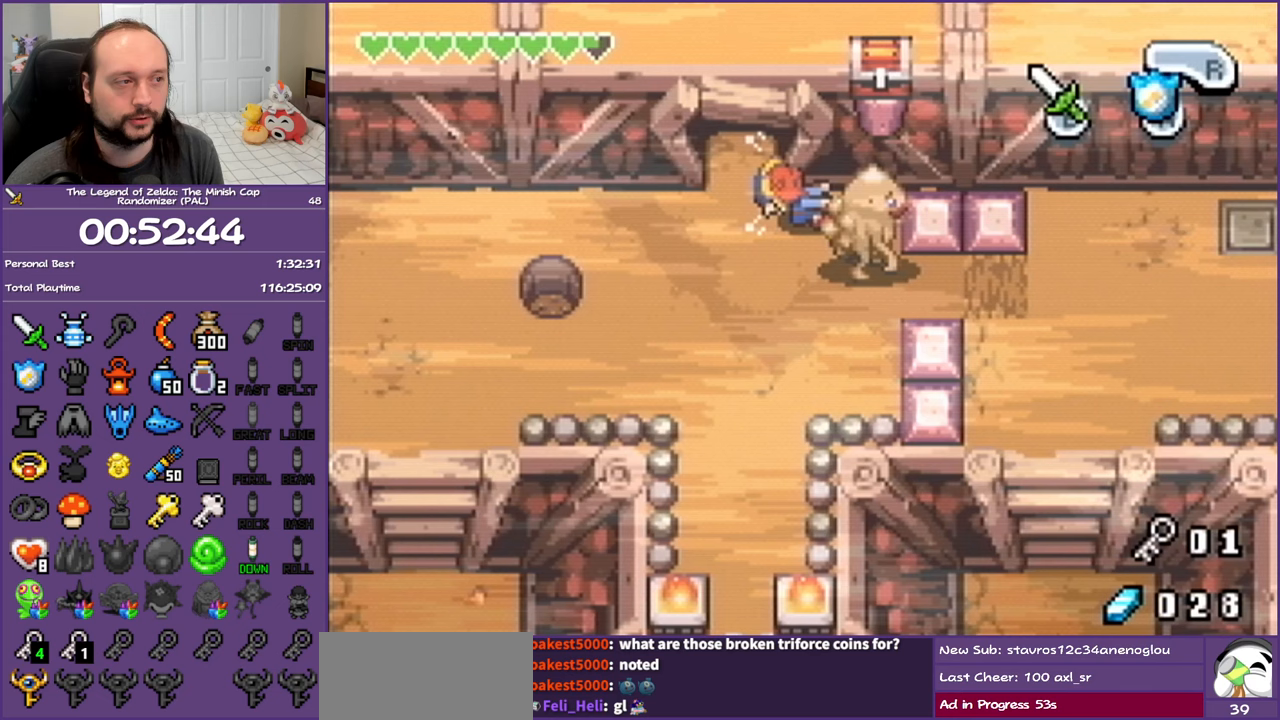
{"buttons": ["R1", "DPAD_LEFT"], "events": []}
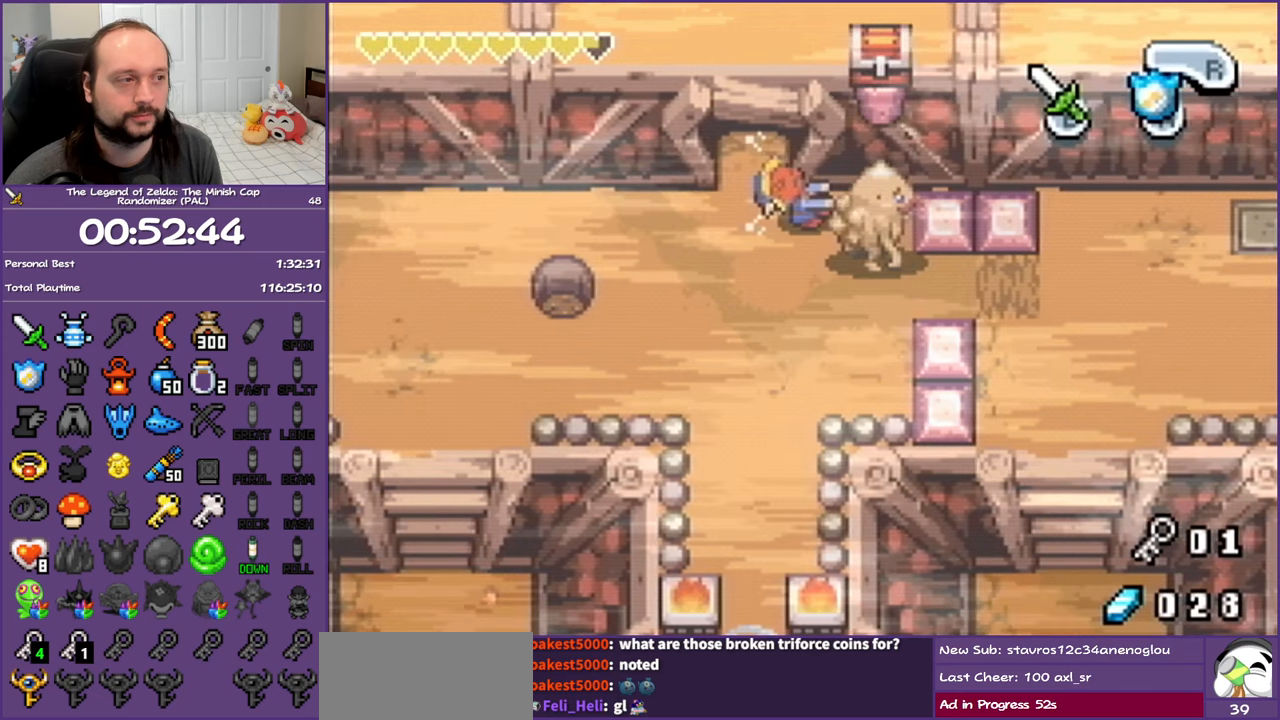
{"buttons": ["R1", "DPAD_LEFT"], "events": []}
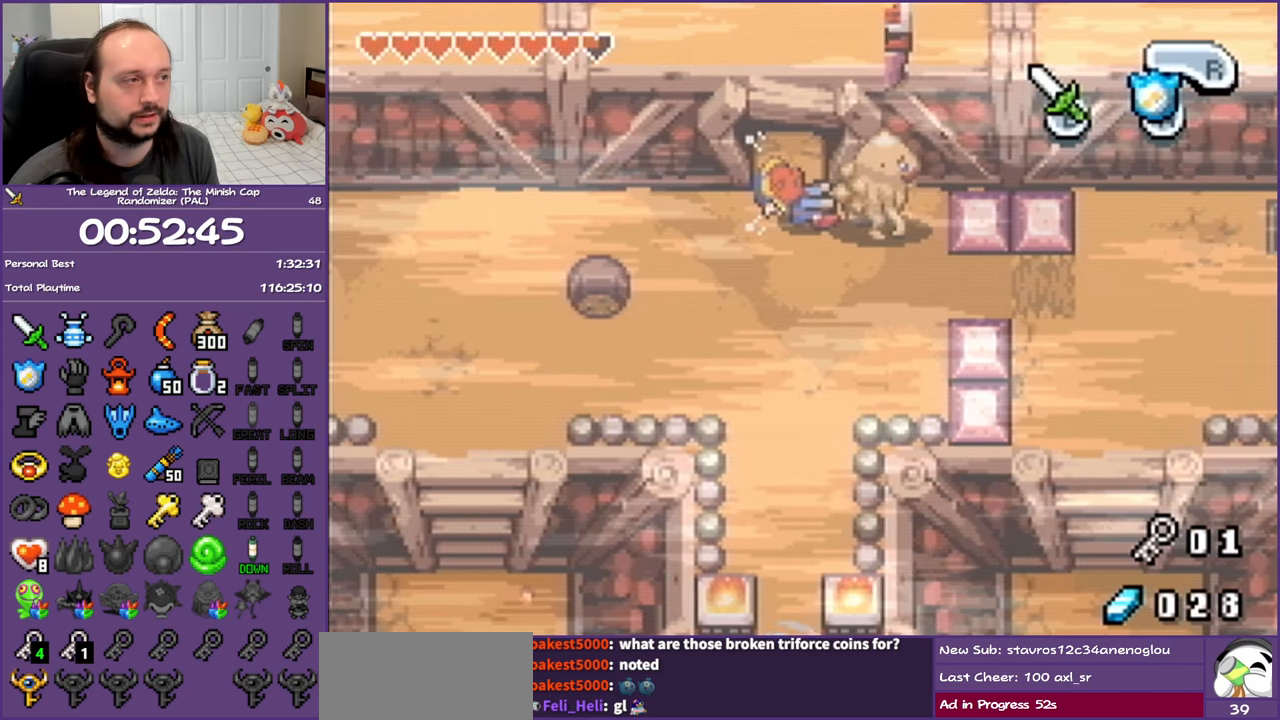
{"buttons": ["R1", "DPAD_LEFT"], "events": []}
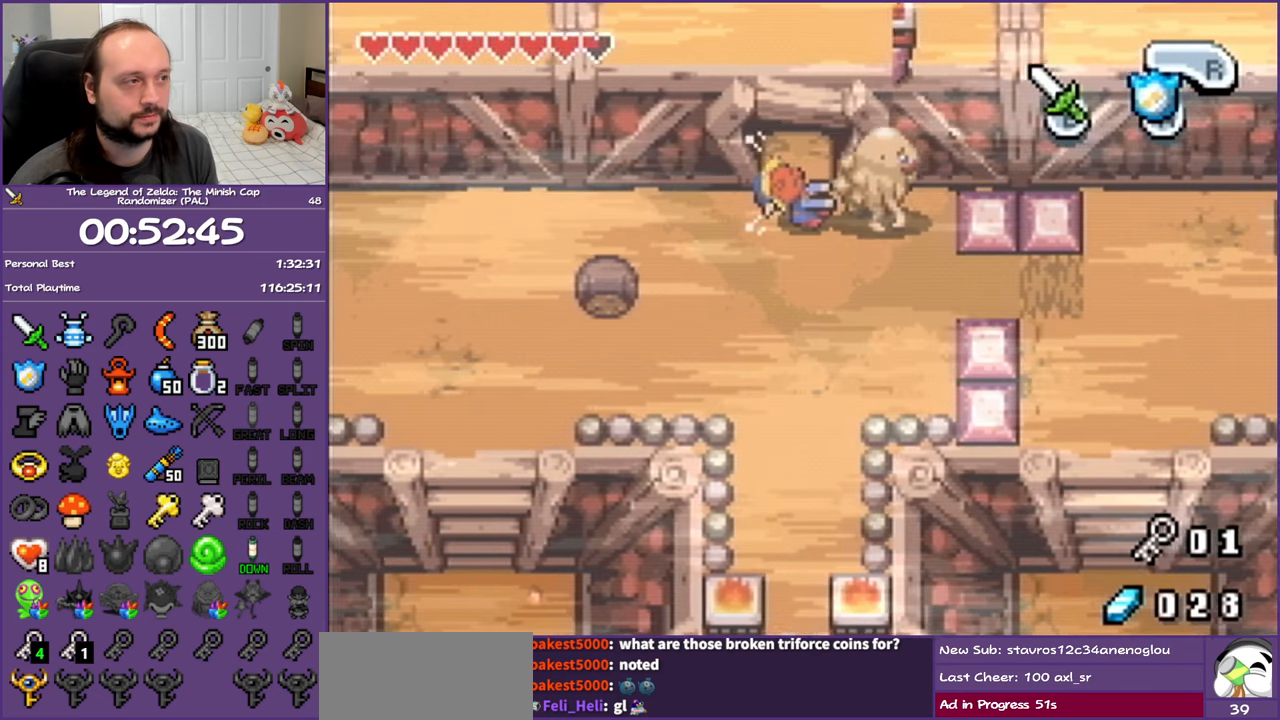
{"buttons": ["R1", "DPAD_LEFT"], "events": []}
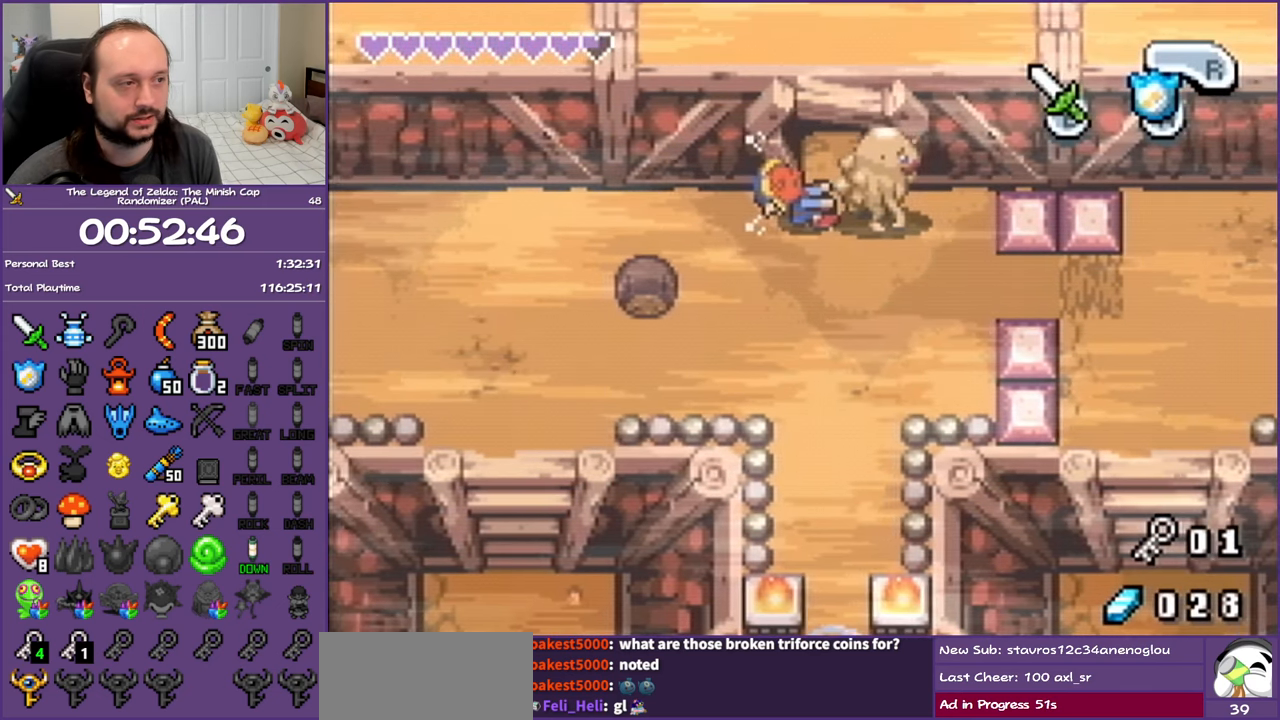
{"buttons": ["R1", "DPAD_LEFT"], "events": []}
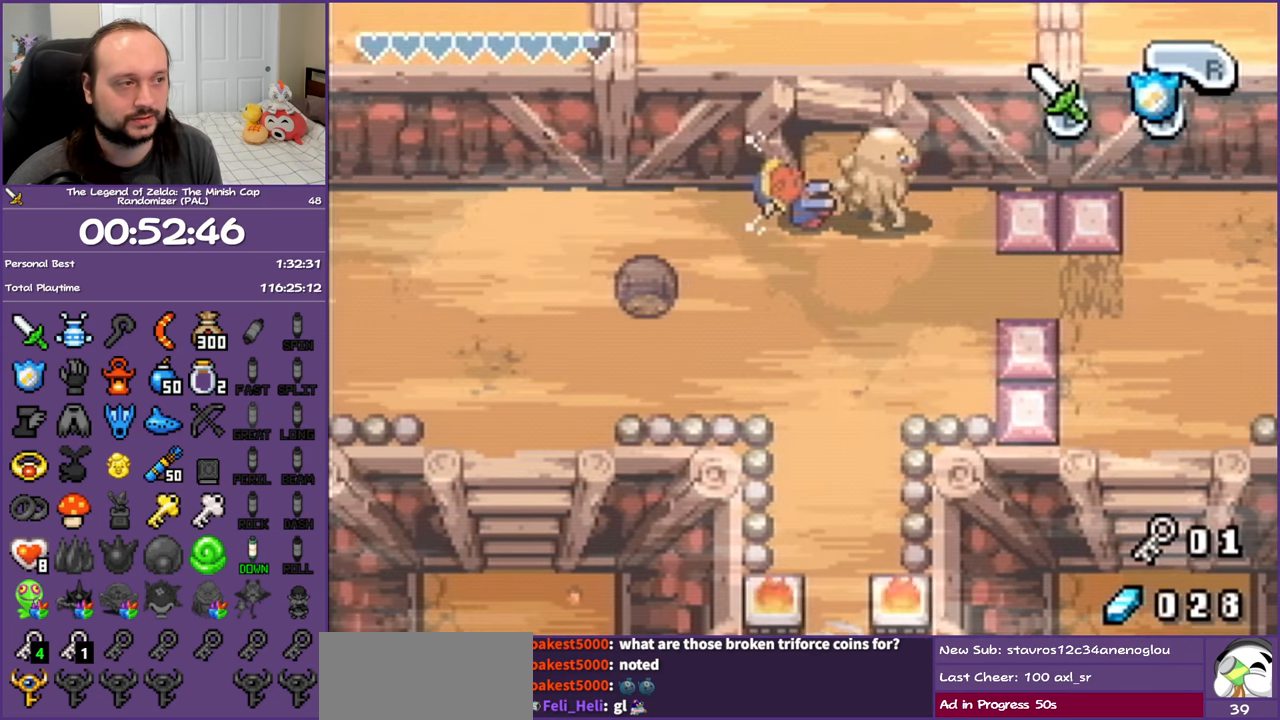
{"buttons": [], "events": [[433, "DPAD_LEFT", "up"], [433, "R1", "up"]]}
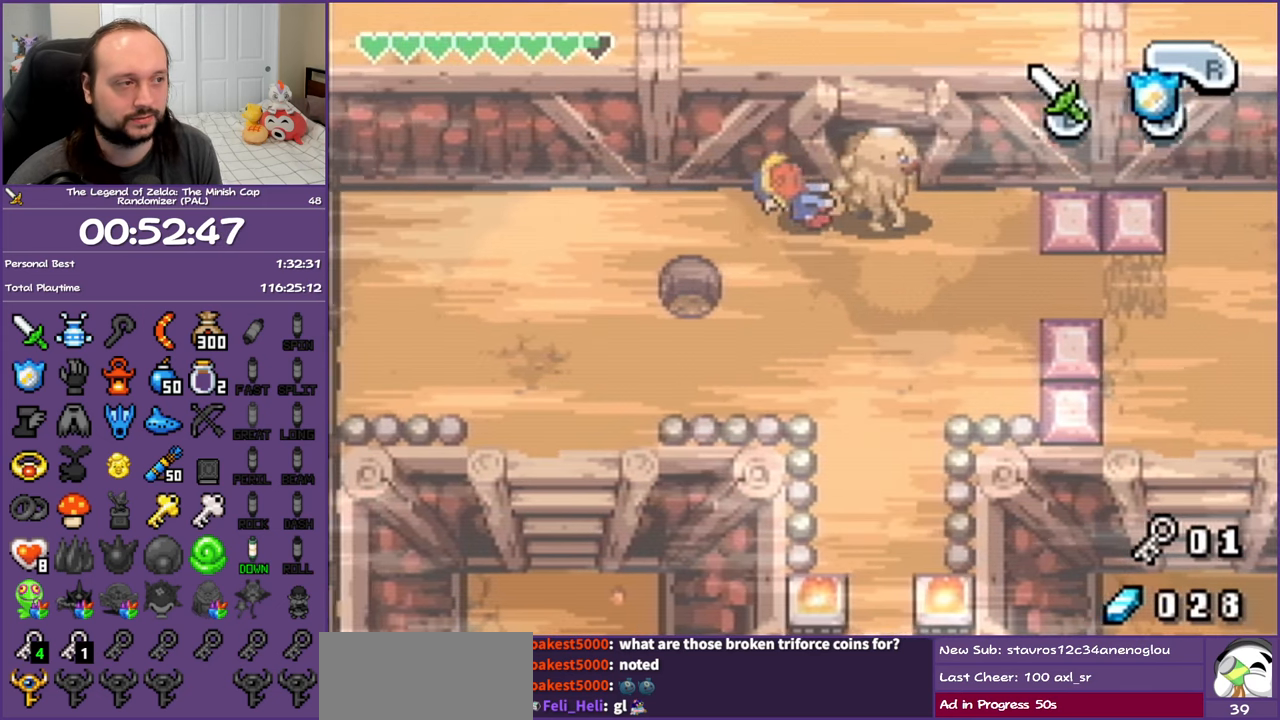
{"buttons": ["DPAD_UP"], "events": [[100, "DPAD_RIGHT", "down"], [300, "DPAD_UP", "down"], [333, "DPAD_RIGHT", "up"], [367, "R1", "down"], [500, "R1", "up"]]}
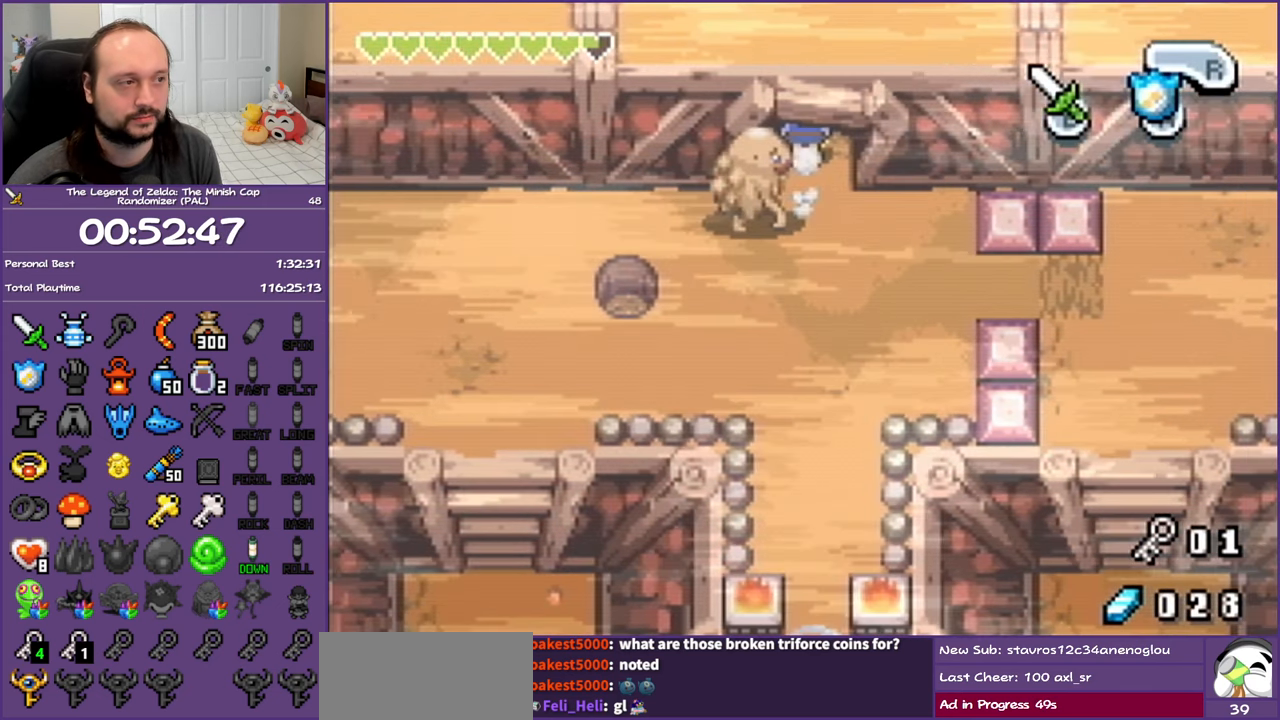
{"buttons": ["DPAD_UP"], "events": []}
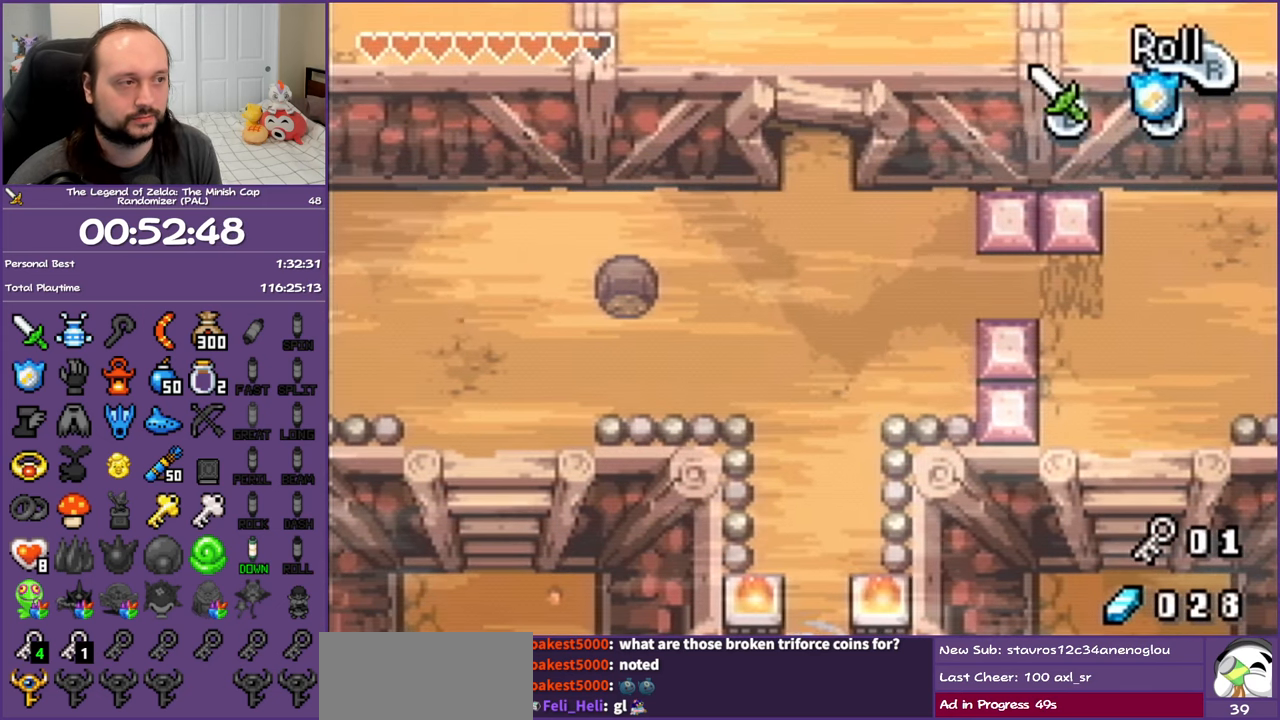
{"buttons": [], "events": [[500, "DPAD_UP", "up"]]}
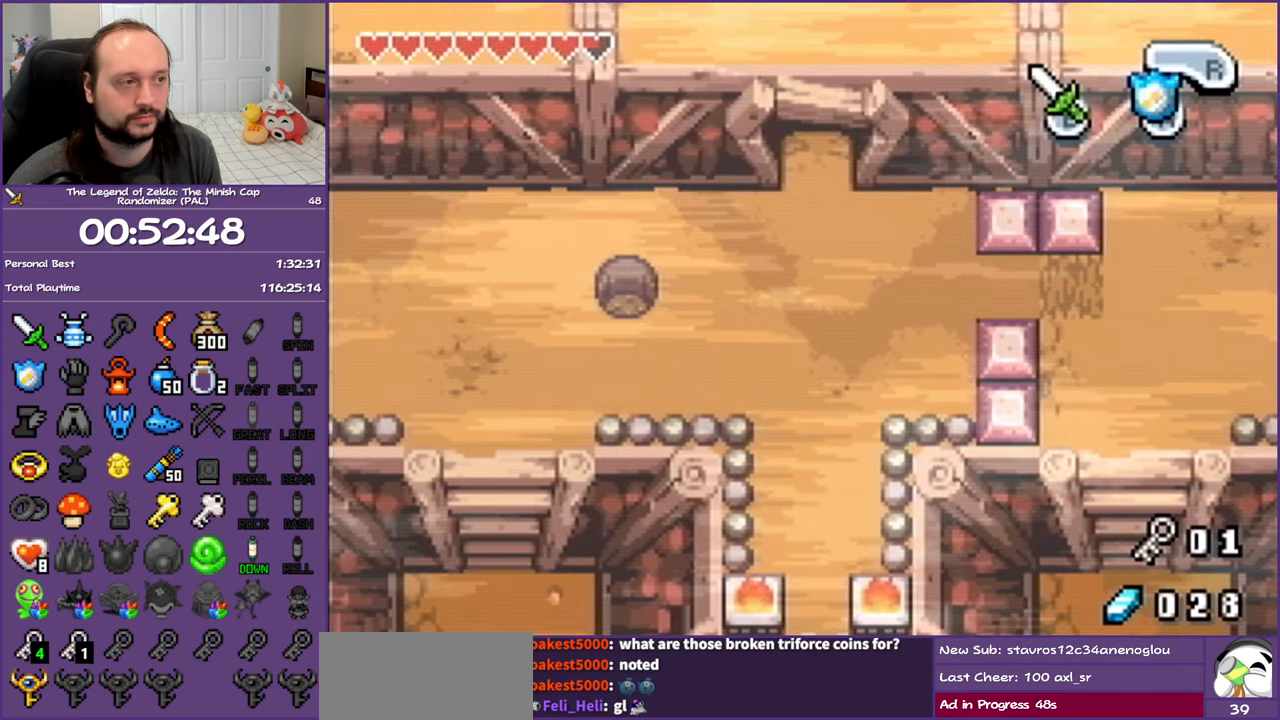
{"buttons": ["R1"], "events": [[300, "R1", "down"]]}
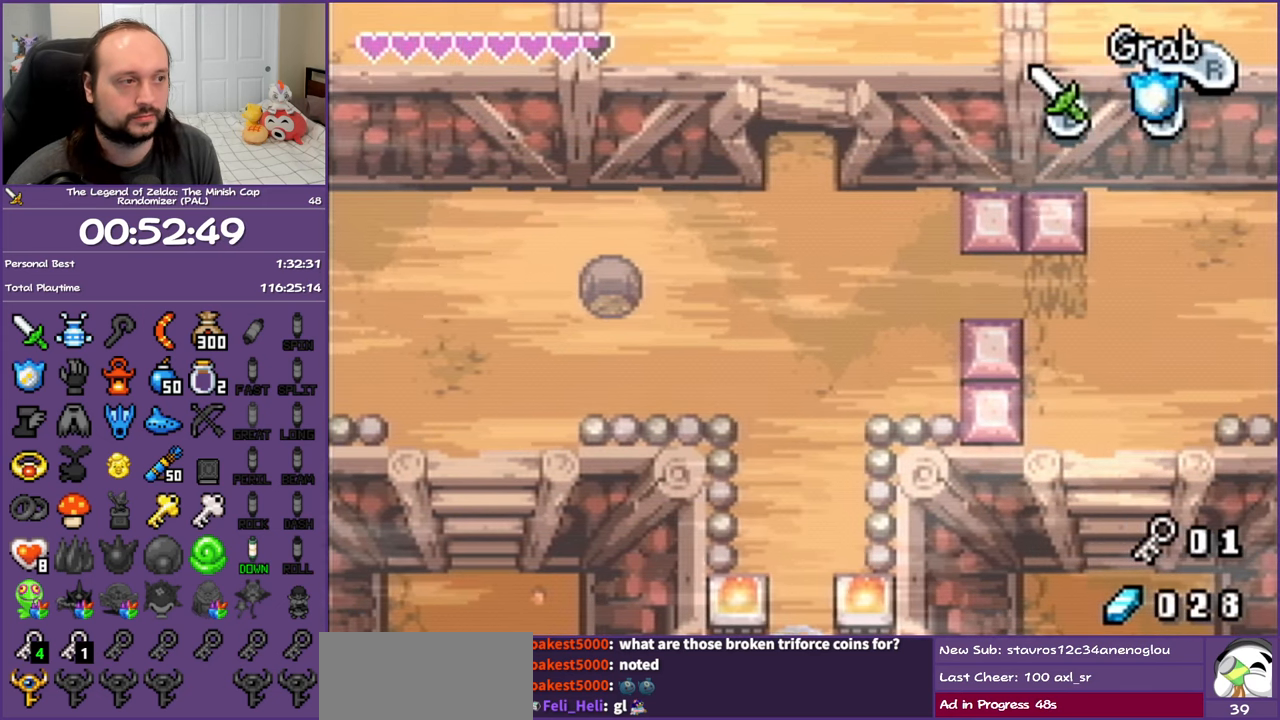
{"buttons": ["R1", "DPAD_DOWN"], "events": [[33, "DPAD_DOWN", "down"]]}
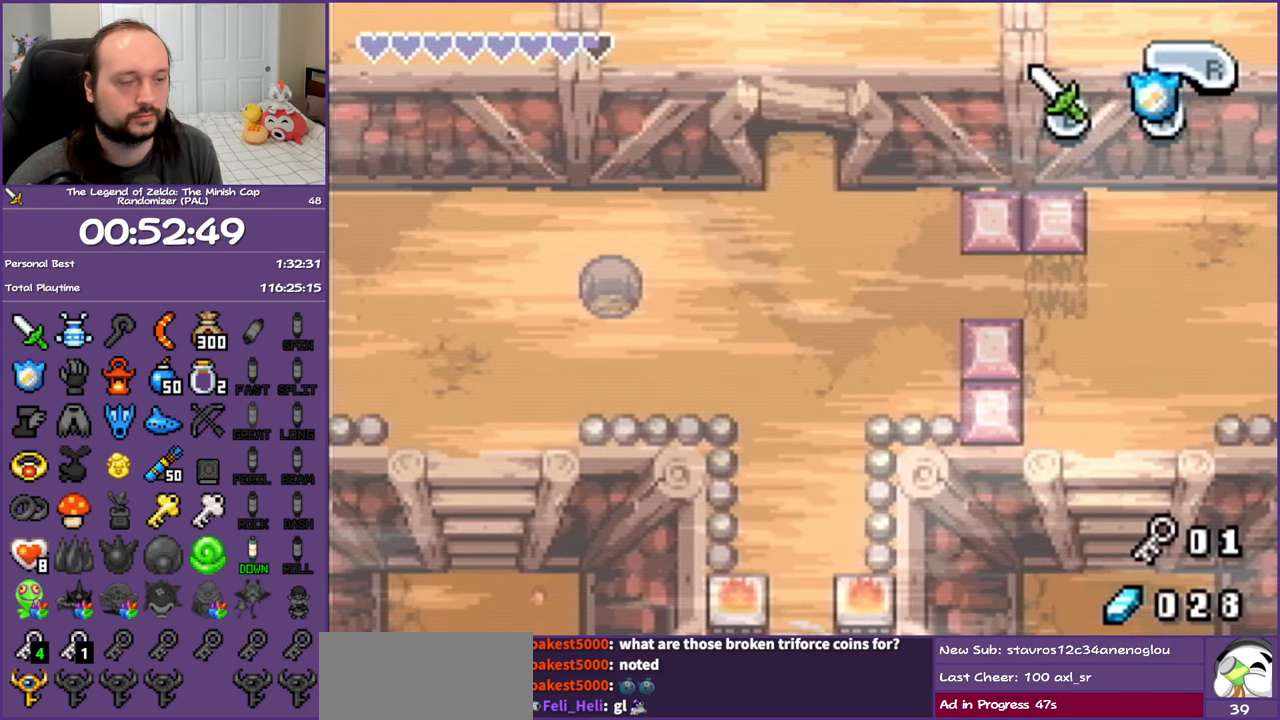
{"buttons": ["R1", "DPAD_DOWN"], "events": []}
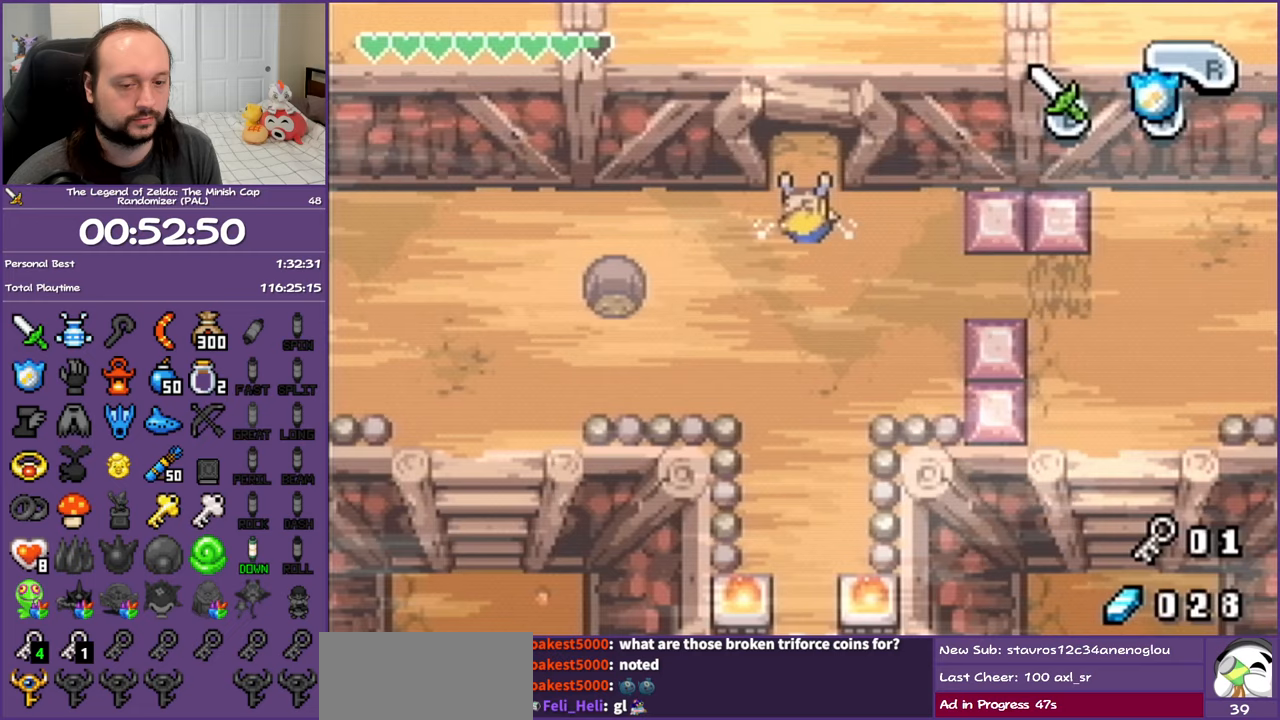
{"buttons": ["R1", "DPAD_DOWN"], "events": []}
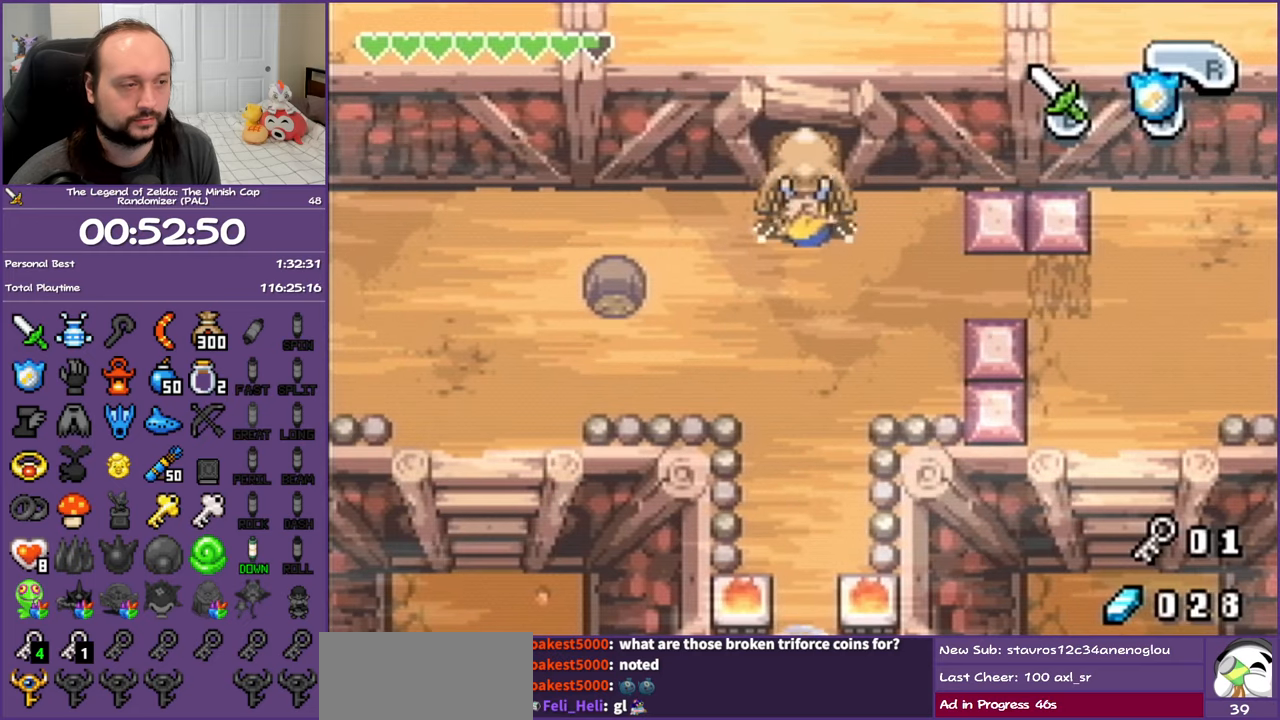
{"buttons": ["R1", "DPAD_DOWN"], "events": []}
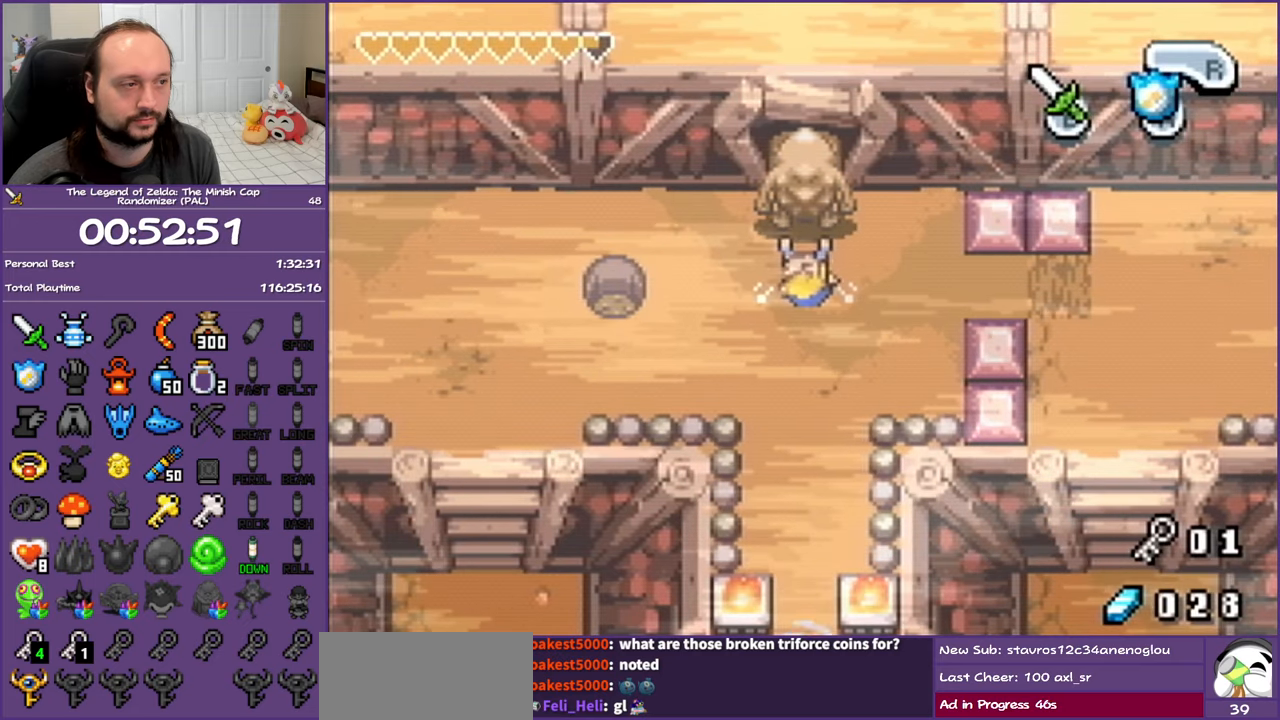
{"buttons": ["R1", "DPAD_DOWN"], "events": []}
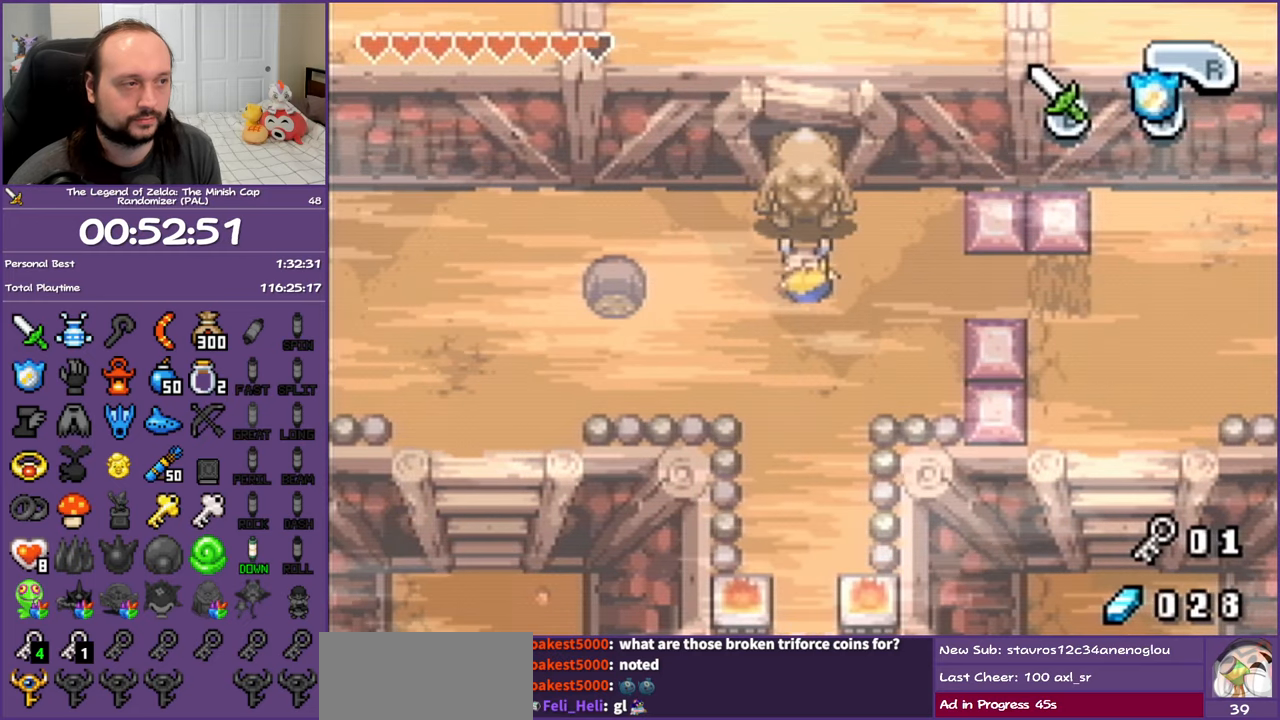
{"buttons": ["R1", "DPAD_DOWN"], "events": []}
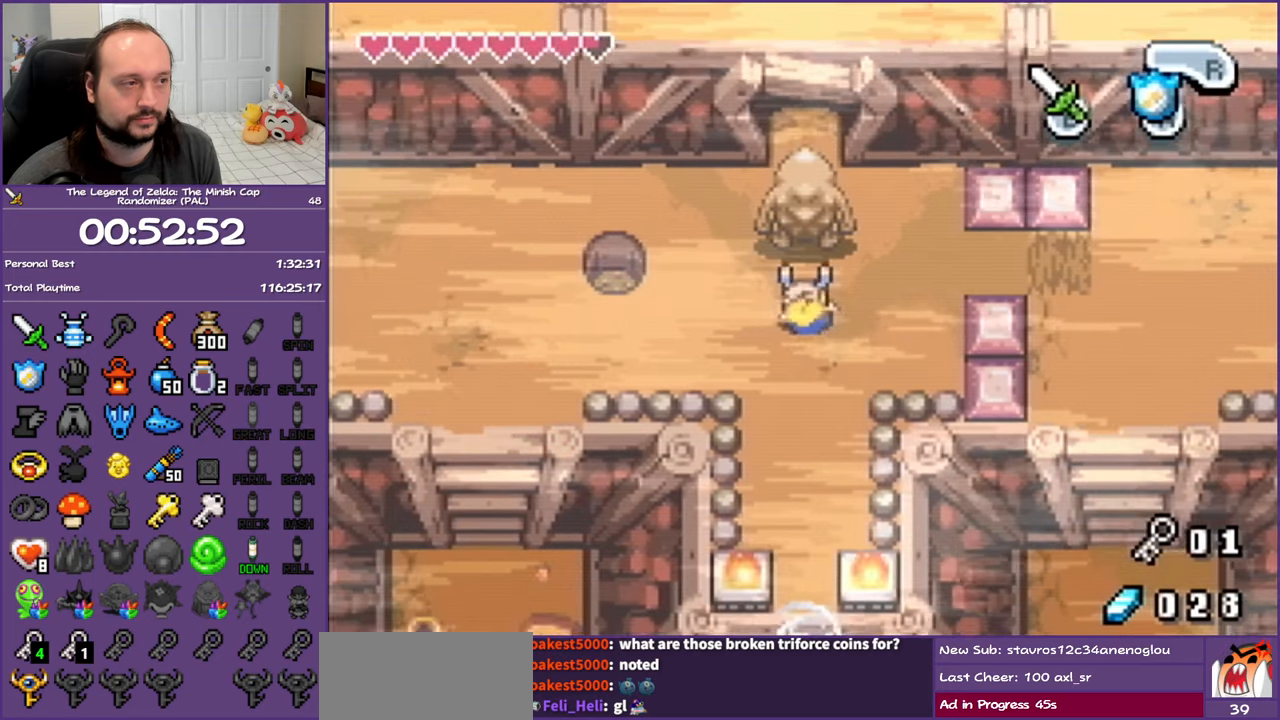
{"buttons": ["R1", "DPAD_DOWN"], "events": []}
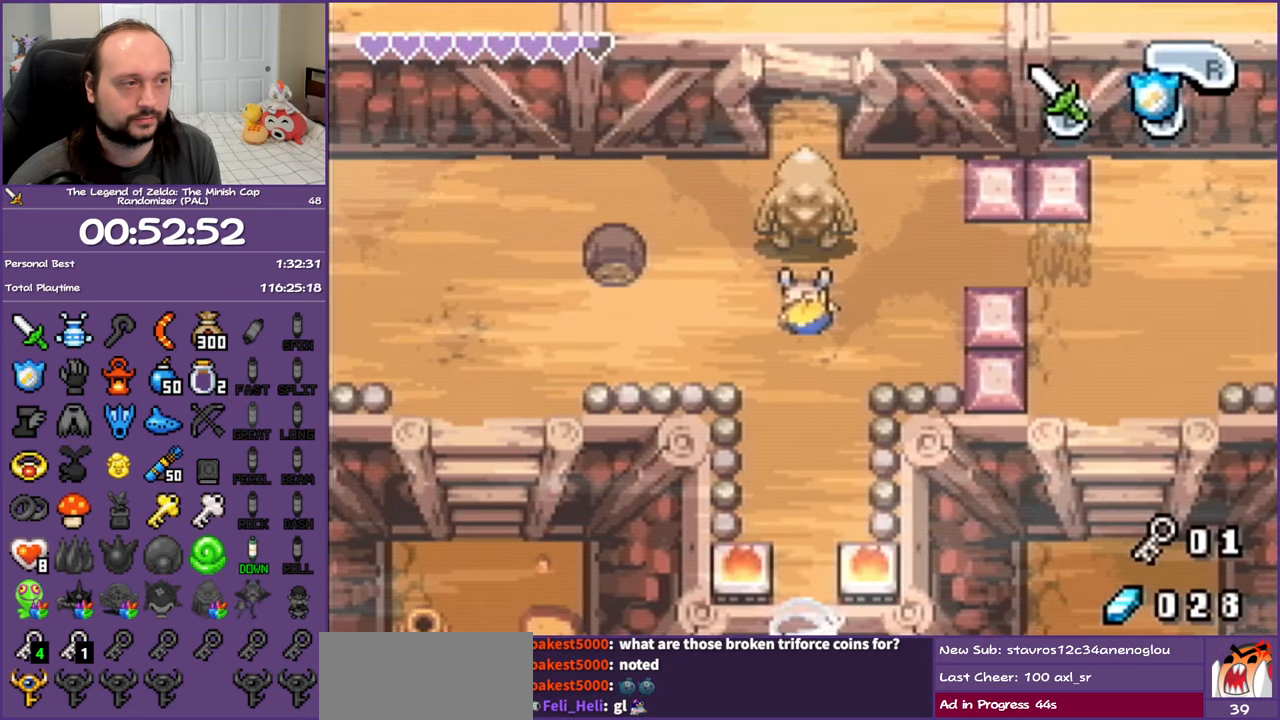
{"buttons": ["R1", "DPAD_DOWN"], "events": []}
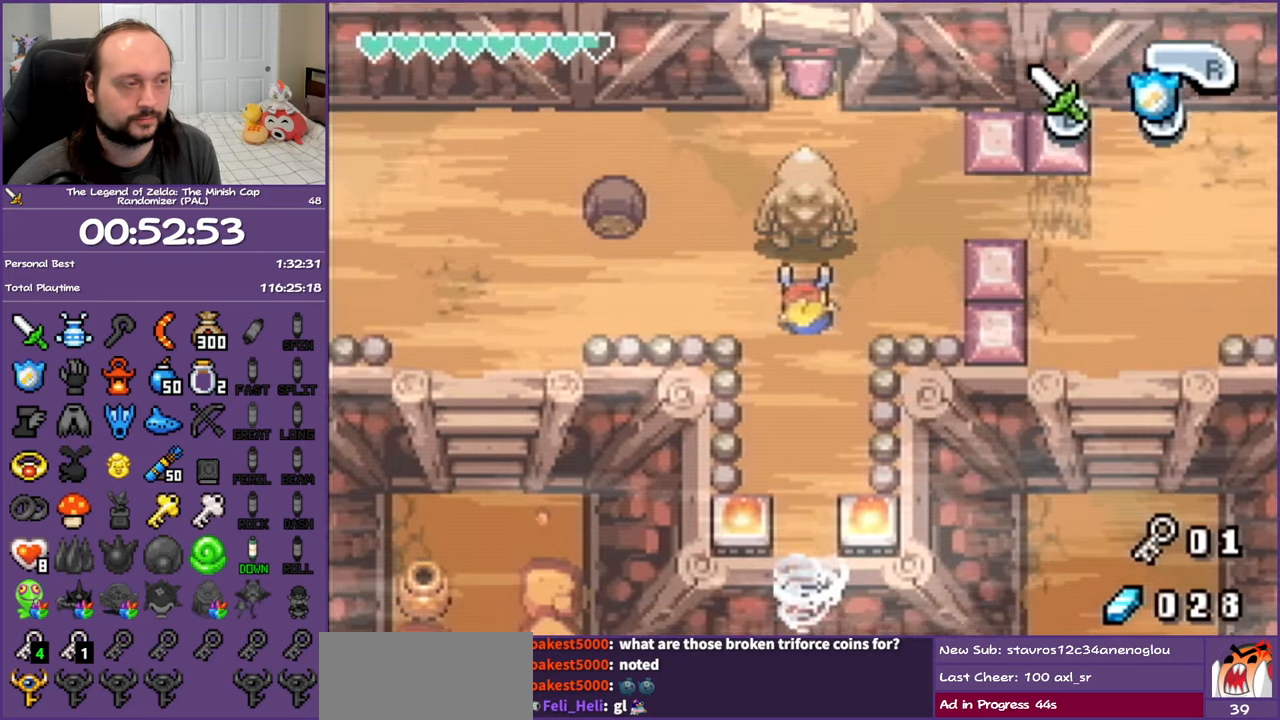
{"buttons": ["R1", "DPAD_DOWN"], "events": []}
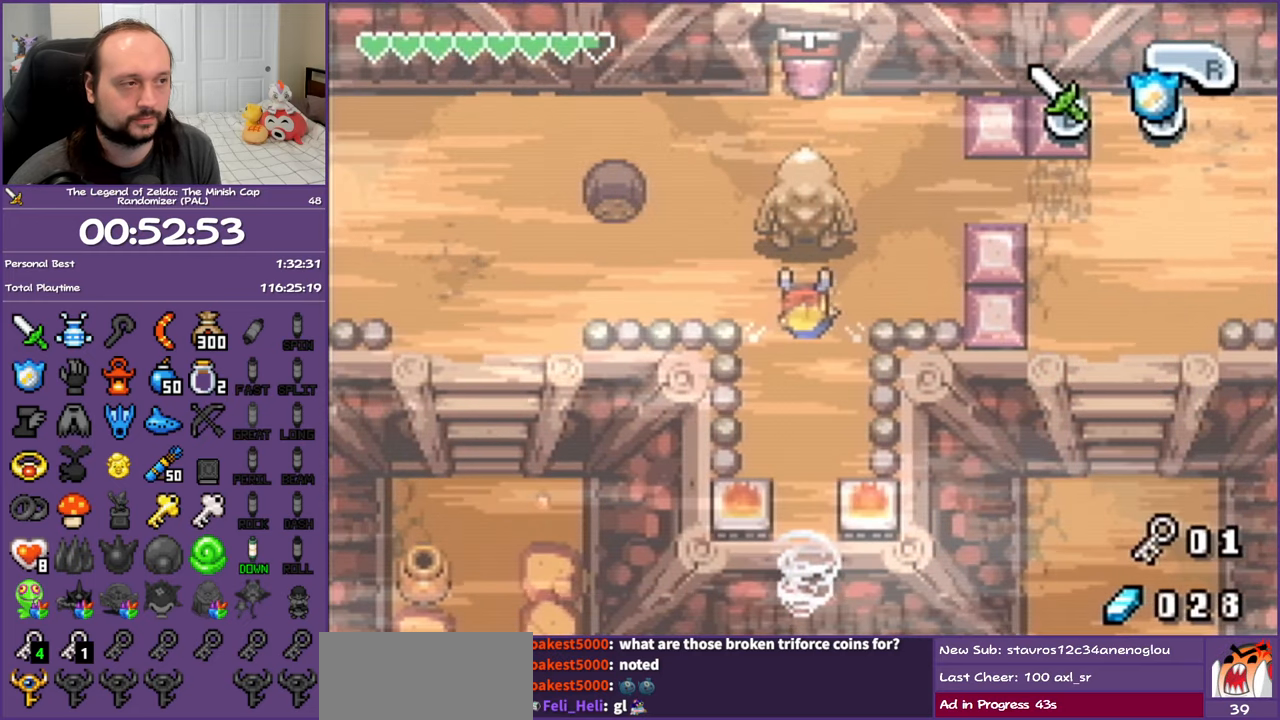
{"buttons": ["R1", "DPAD_DOWN"], "events": []}
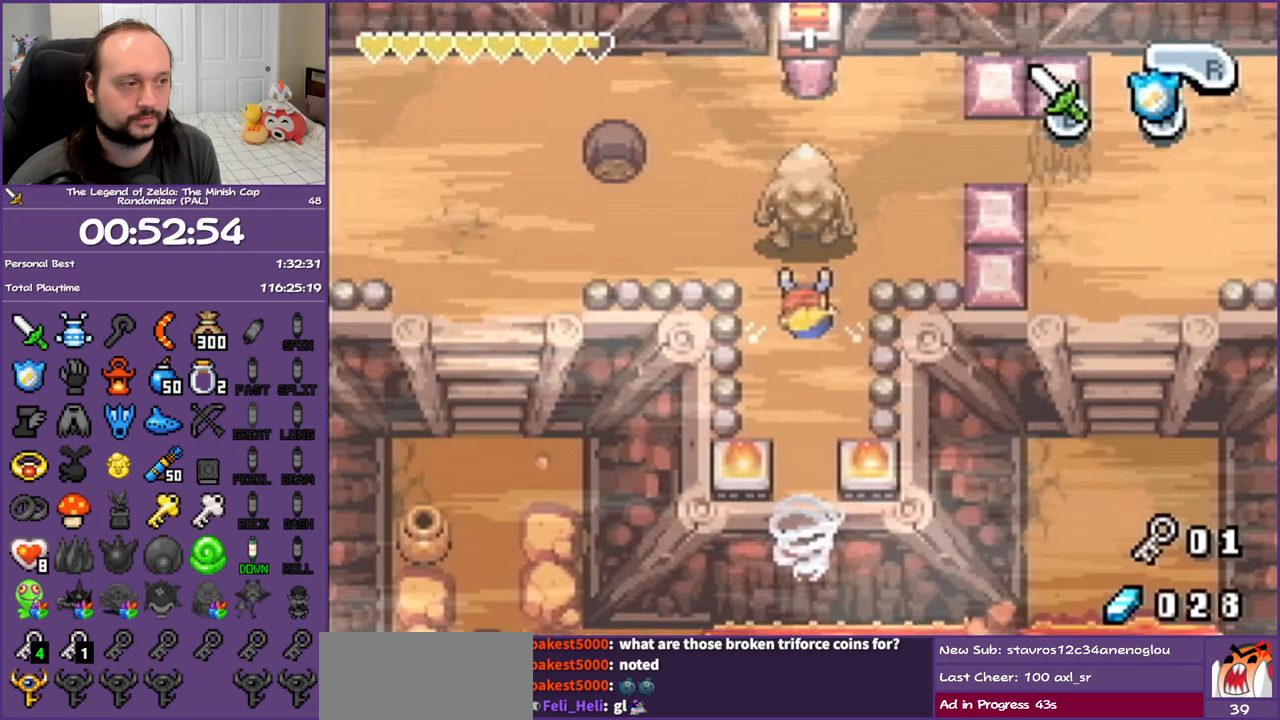
{"buttons": ["R1", "DPAD_DOWN"], "events": []}
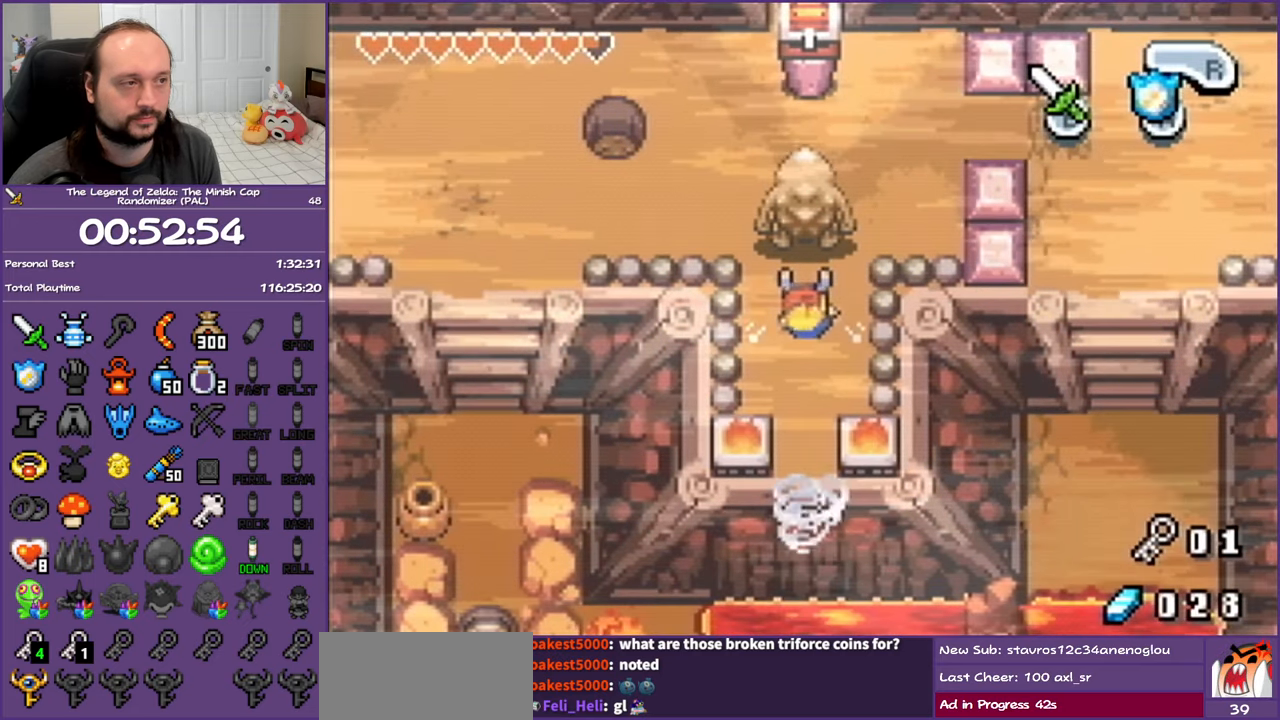
{"buttons": ["R1", "DPAD_DOWN"], "events": []}
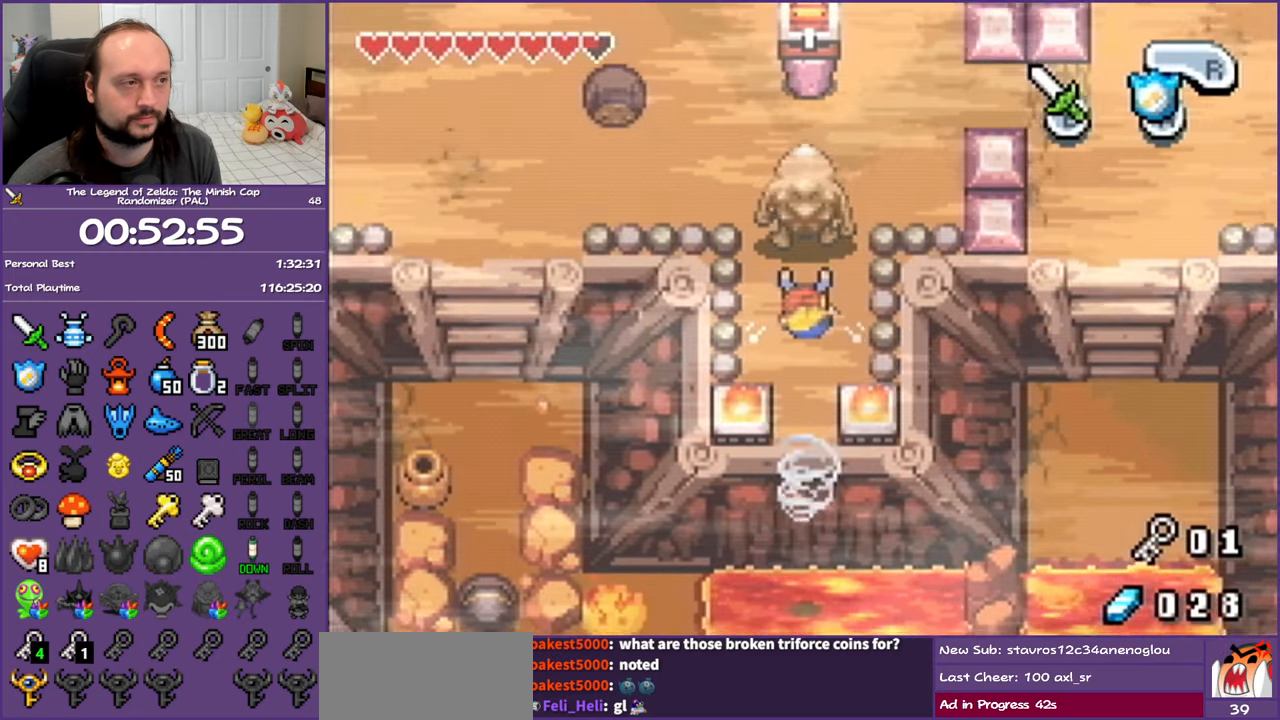
{"buttons": ["DPAD_RIGHT"], "events": [[50, "R1", "up"], [100, "DPAD_DOWN", "up"], [317, "DPAD_DOWN", "down"], [400, "DPAD_RIGHT", "down"], [483, "DPAD_DOWN", "up"]]}
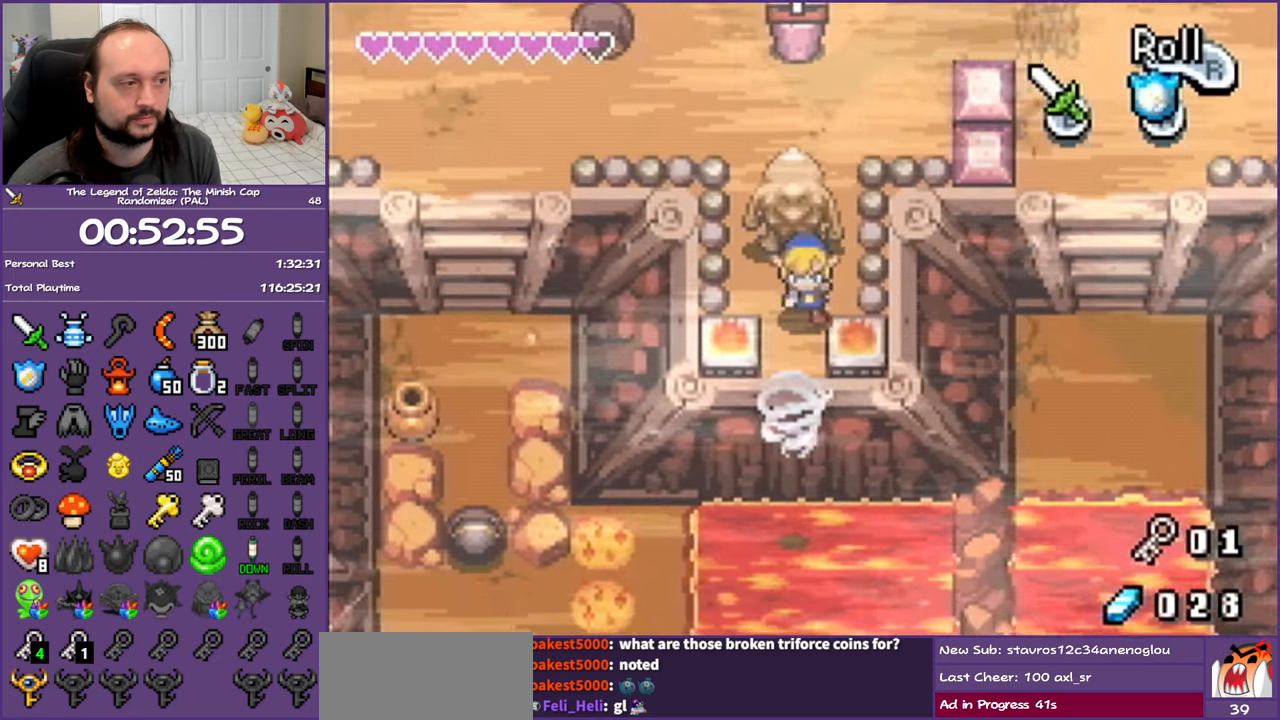
{"buttons": ["DPAD_UP", "DPAD_RIGHT"], "events": [[33, "DPAD_UP", "down"], [83, "DPAD_RIGHT", "up"], [167, "R1", "down"], [317, "R1", "up"], [500, "DPAD_RIGHT", "down"]]}
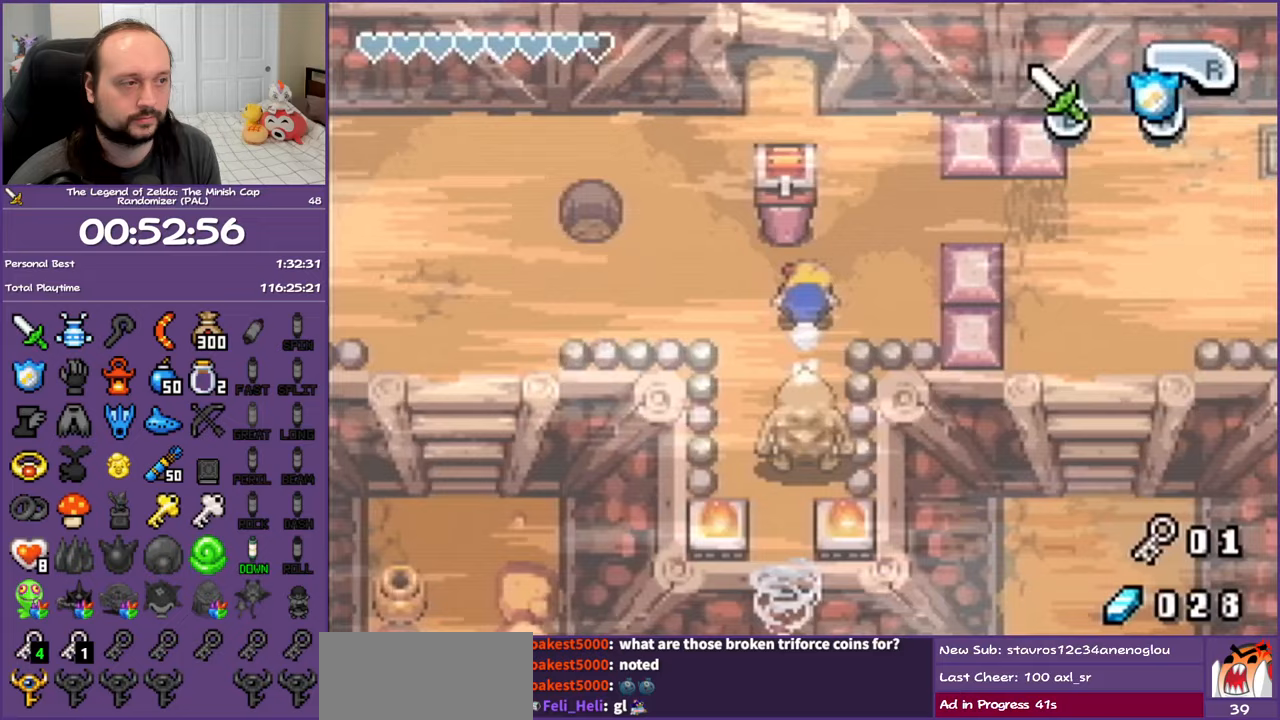
{"buttons": ["DPAD_LEFT"], "events": [[50, "DPAD_UP", "up"], [150, "DPAD_UP", "down"], [183, "DPAD_RIGHT", "up"], [217, "DPAD_LEFT", "down"], [300, "DPAD_UP", "up"]]}